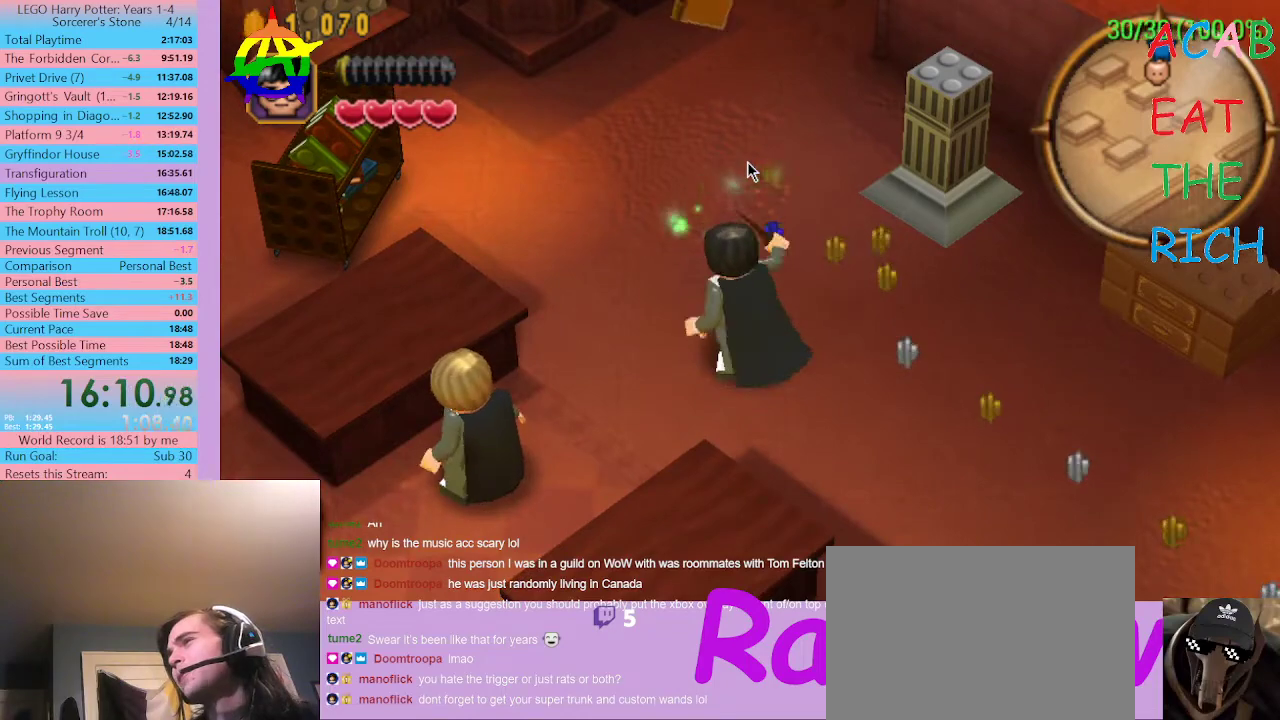
Gameplay with a controller (Xbox layout); each line is a JSON object with the inputs held at the frame after it. "events" lists button and stick changes between this image and that frame as [ms after this image, input, new state], when the widget could be followed in between. Not read: L3 R3.
{"buttons": ["SELECT"], "left_stick": "center", "right_stick": "center", "events": [[133, "SELECT", "down"]]}
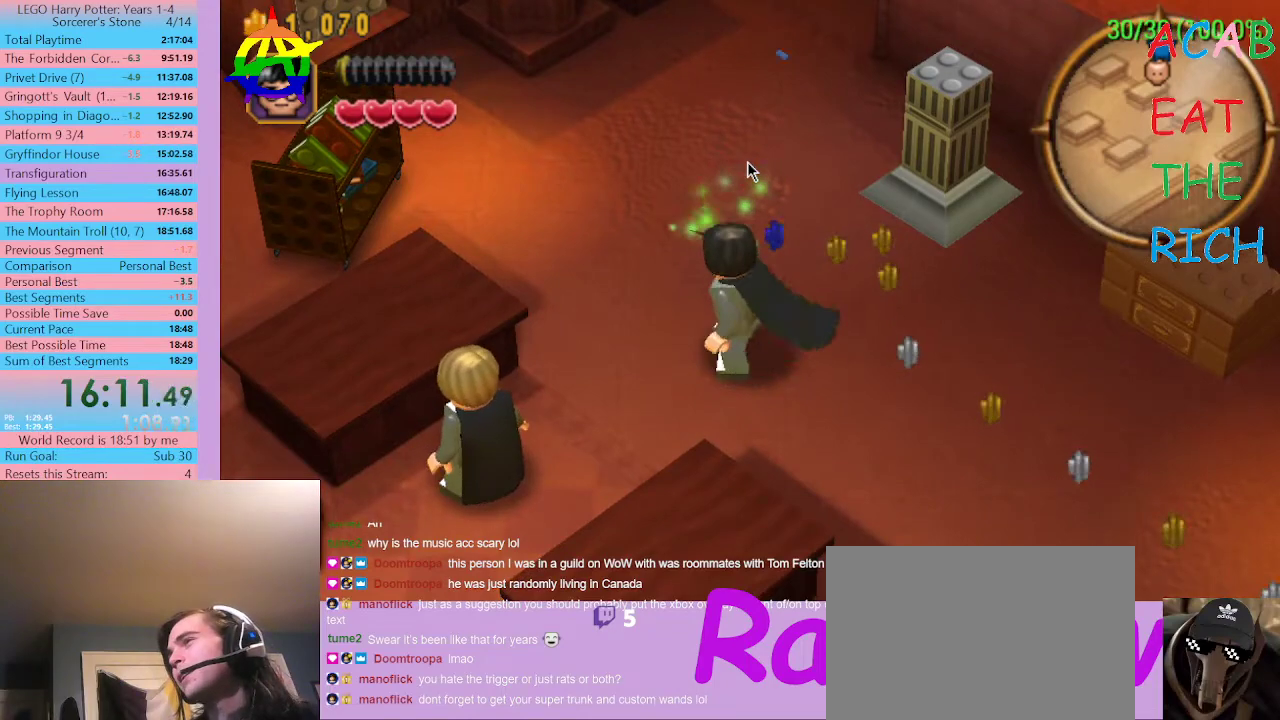
{"buttons": ["SELECT"], "left_stick": "center", "right_stick": "center", "events": []}
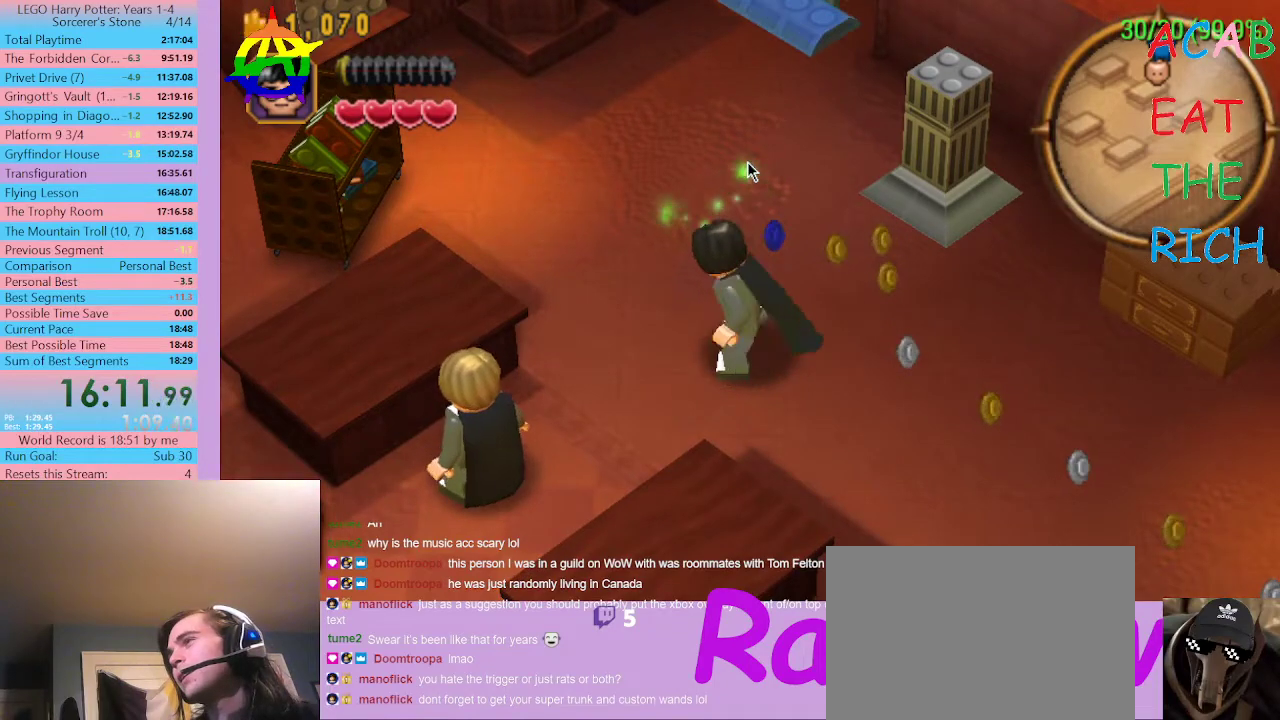
{"buttons": ["SELECT"], "left_stick": "center", "right_stick": "center", "events": []}
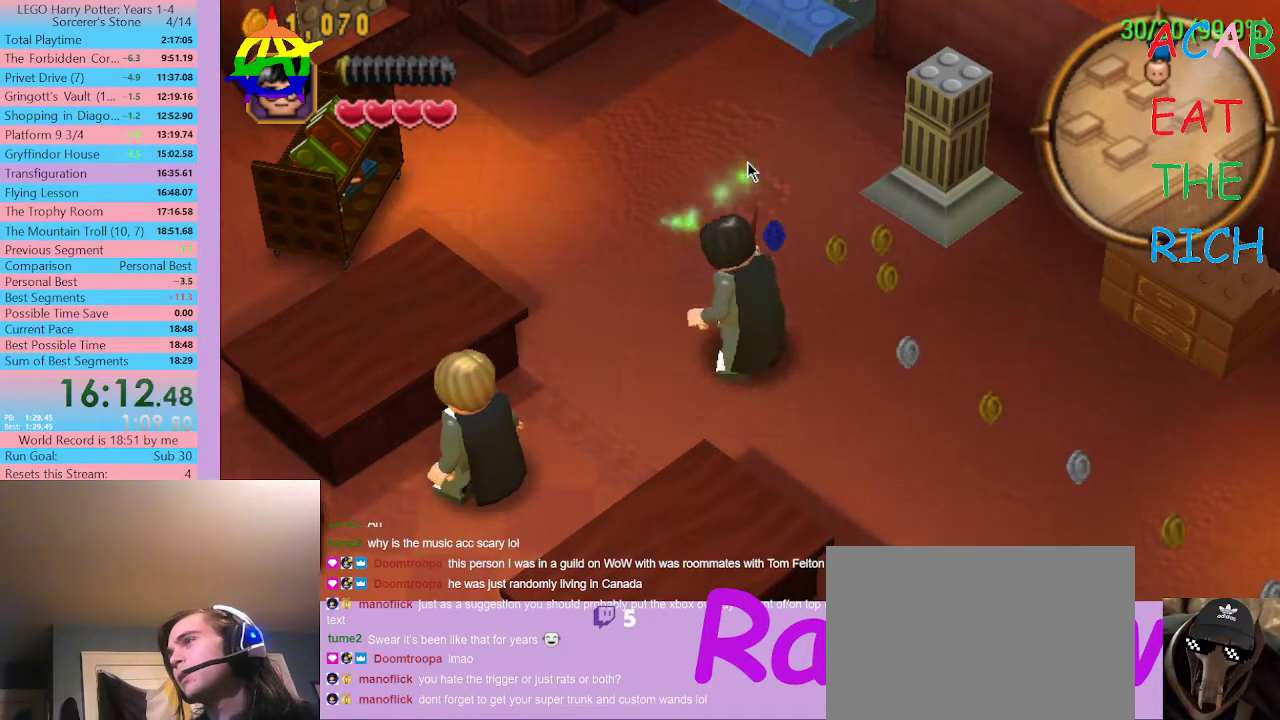
{"buttons": ["SELECT"], "left_stick": "center", "right_stick": "center", "events": []}
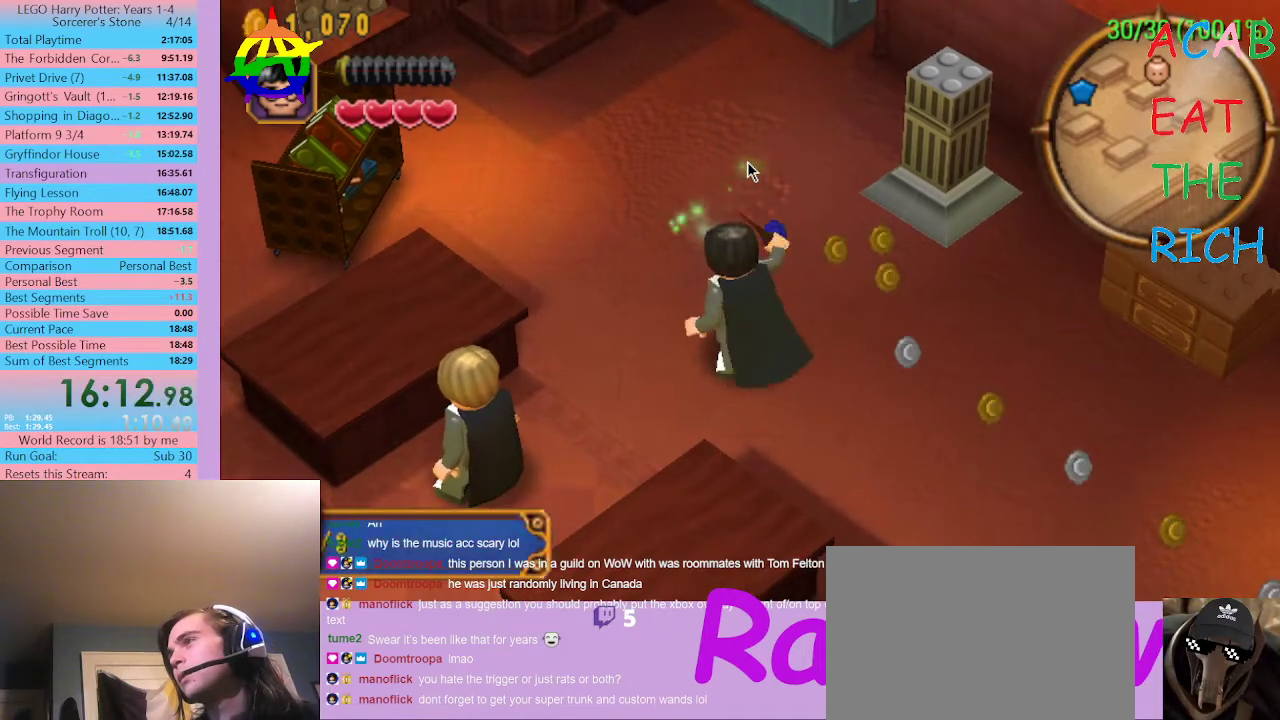
{"buttons": ["SELECT"], "left_stick": "center", "right_stick": "center", "events": []}
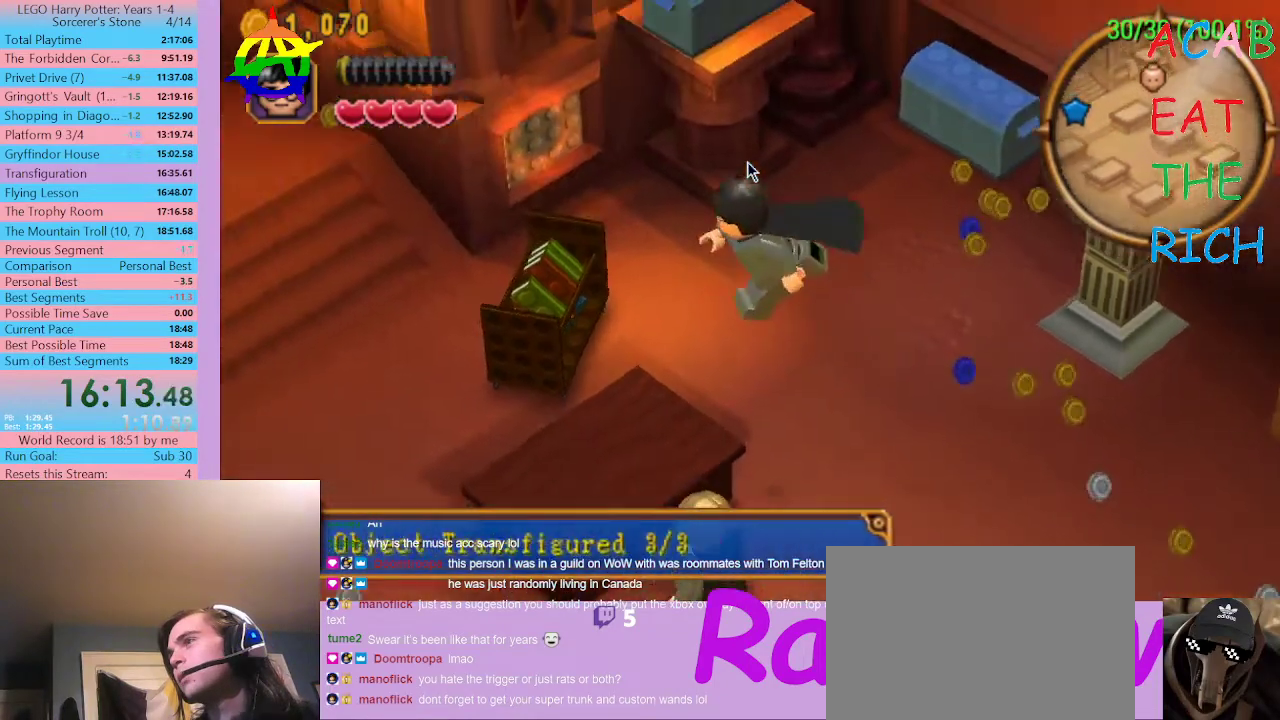
{"buttons": [], "left_stick": "center", "right_stick": "center", "events": [[300, "SELECT", "up"]]}
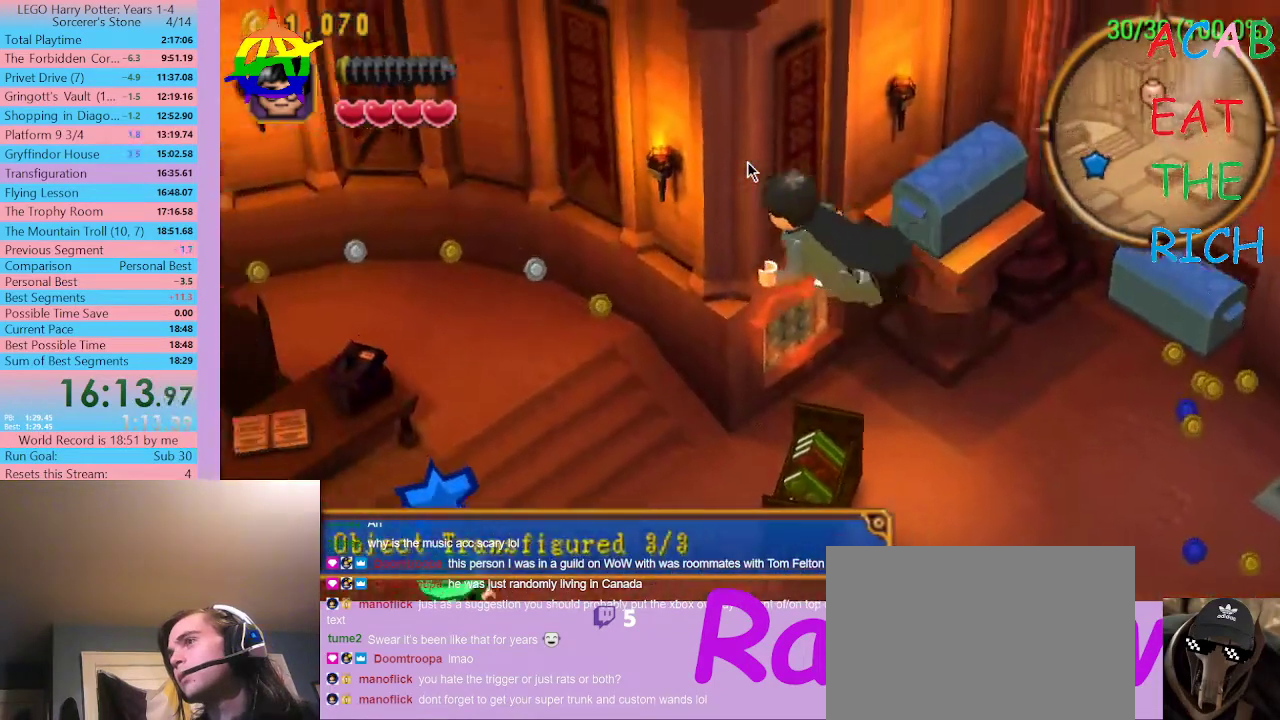
{"buttons": [], "left_stick": "center", "right_stick": "center", "events": []}
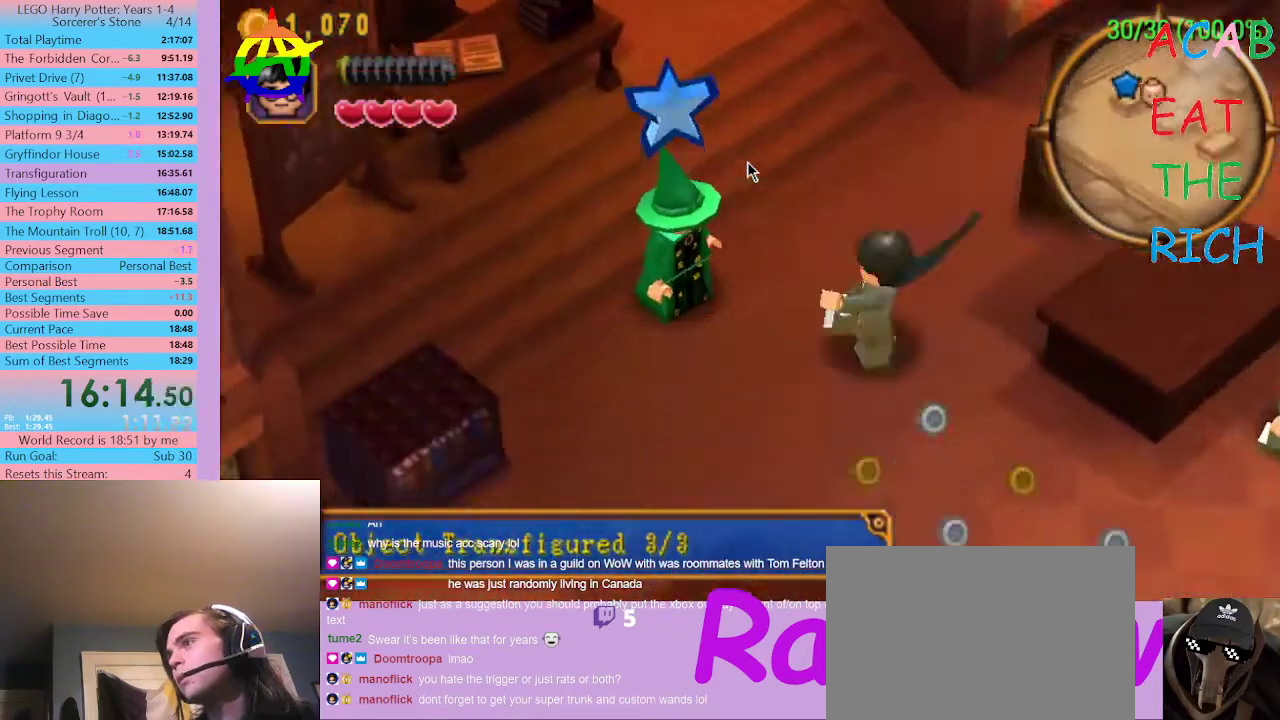
{"buttons": [], "left_stick": "center", "right_stick": "center", "events": [[67, "R1", "down"], [133, "R1", "up"]]}